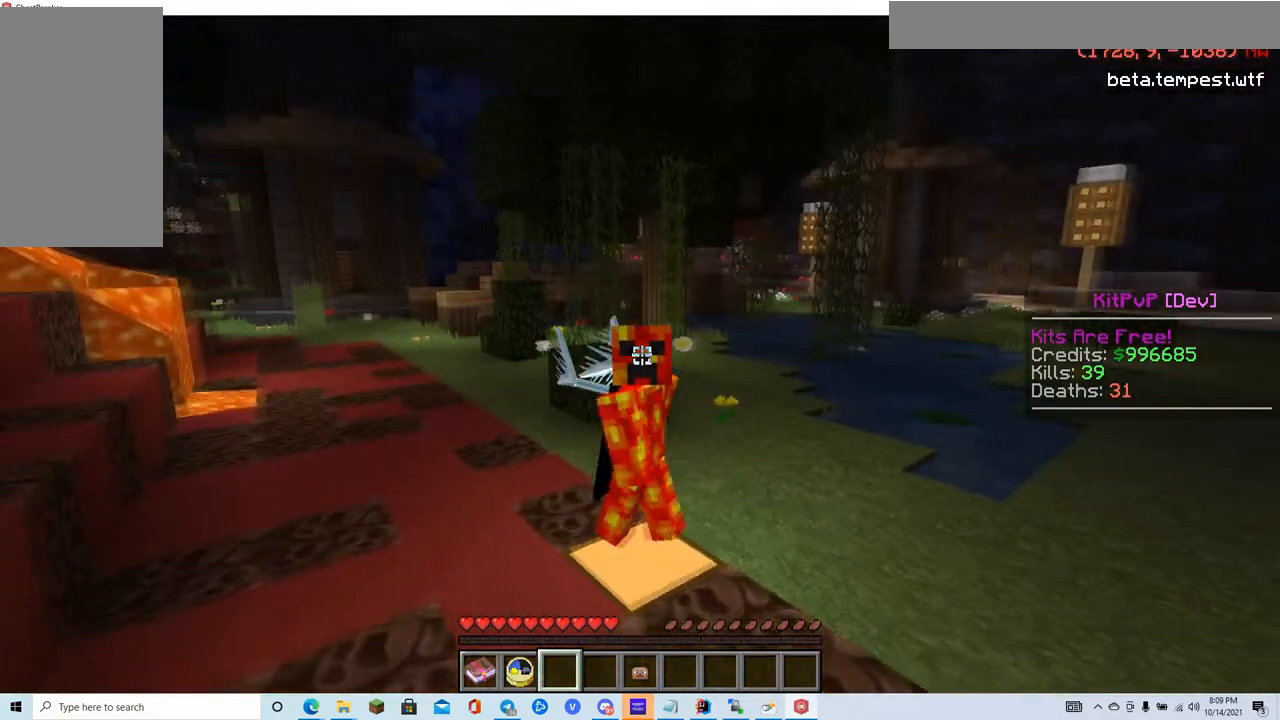
Gameplay with keyboard and mouse; each line is a JSON object with the keys and mouse buttons held at the frame after it. "events" lists presses ("down") and releases ("up") of "a", "d", "s", "w", "mouse_left" and "mouse_right" between this image and that frame as [ms after this image, input, new state], when the widget could be followed in between. "mouse_left", "mouse_right" = the "left", "right" buttons of the "mouse" list. No other keys are recorded. Fast repeated clicks can show as one long hold. Mouse movement is not recorded.
{"keys": ["s"], "mouse": [], "events": []}
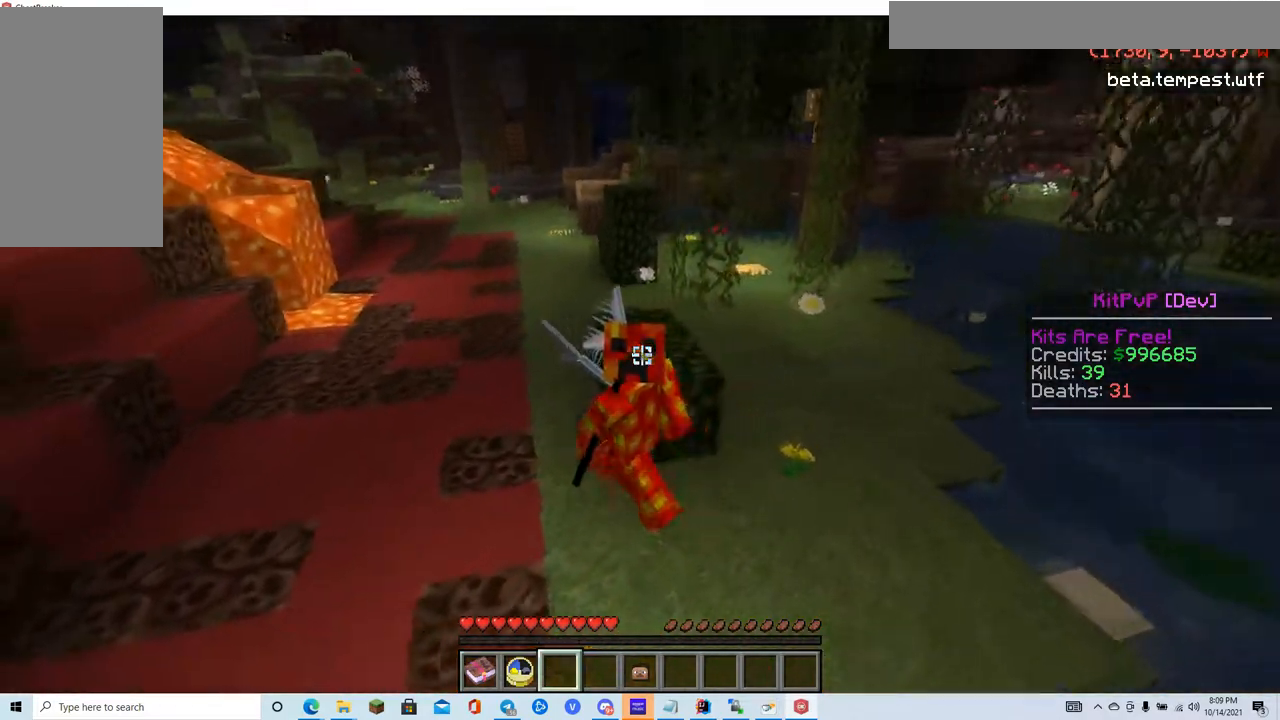
{"keys": ["s"], "mouse": [], "events": []}
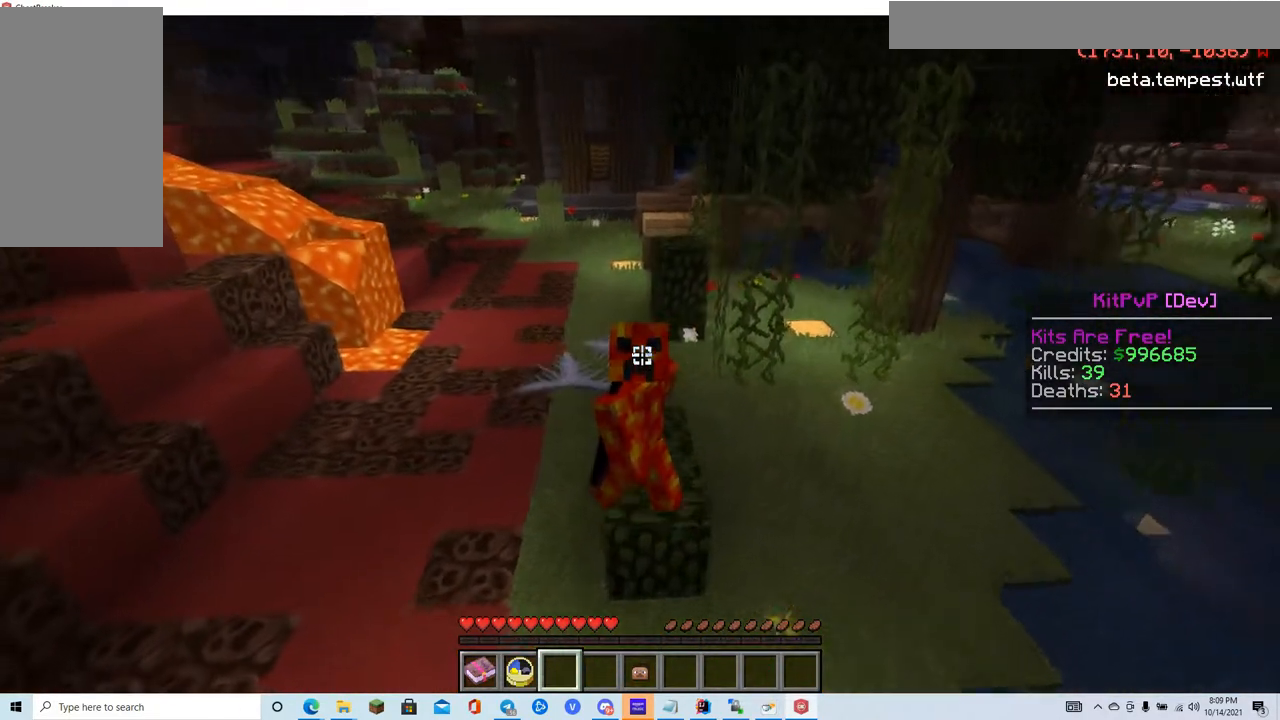
{"keys": ["s"], "mouse": [], "events": []}
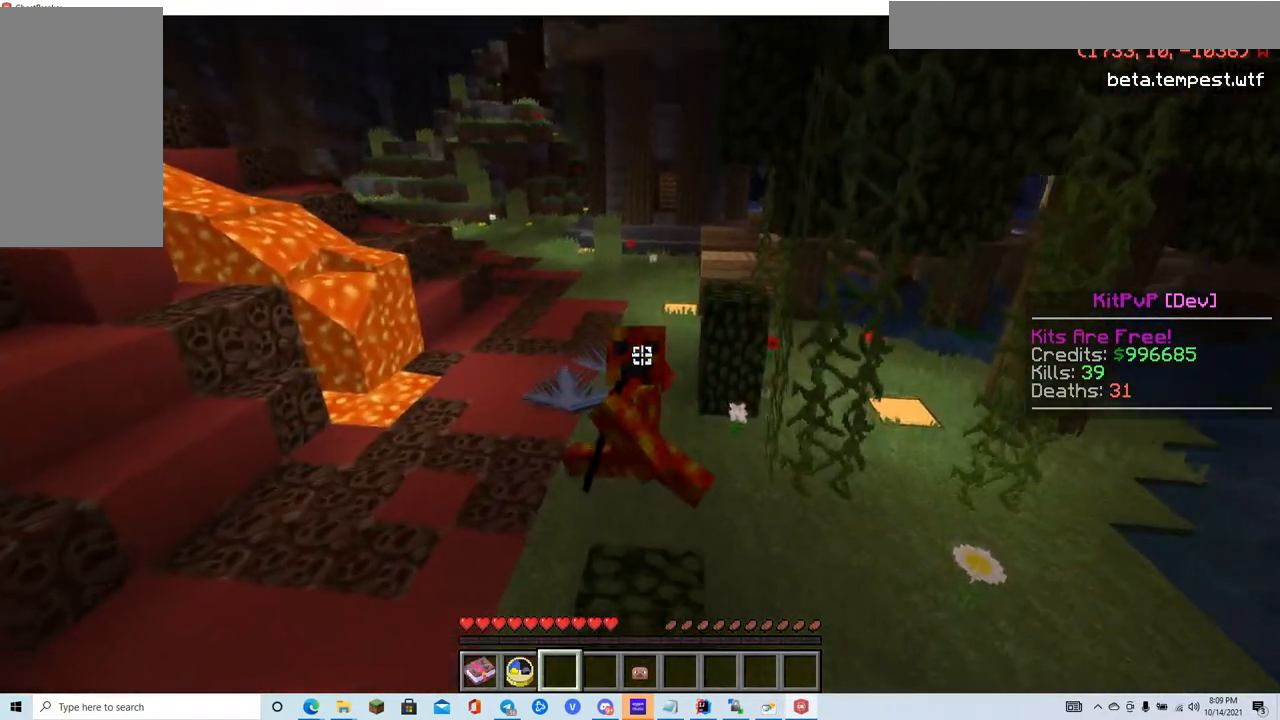
{"keys": ["s"], "mouse": [], "events": []}
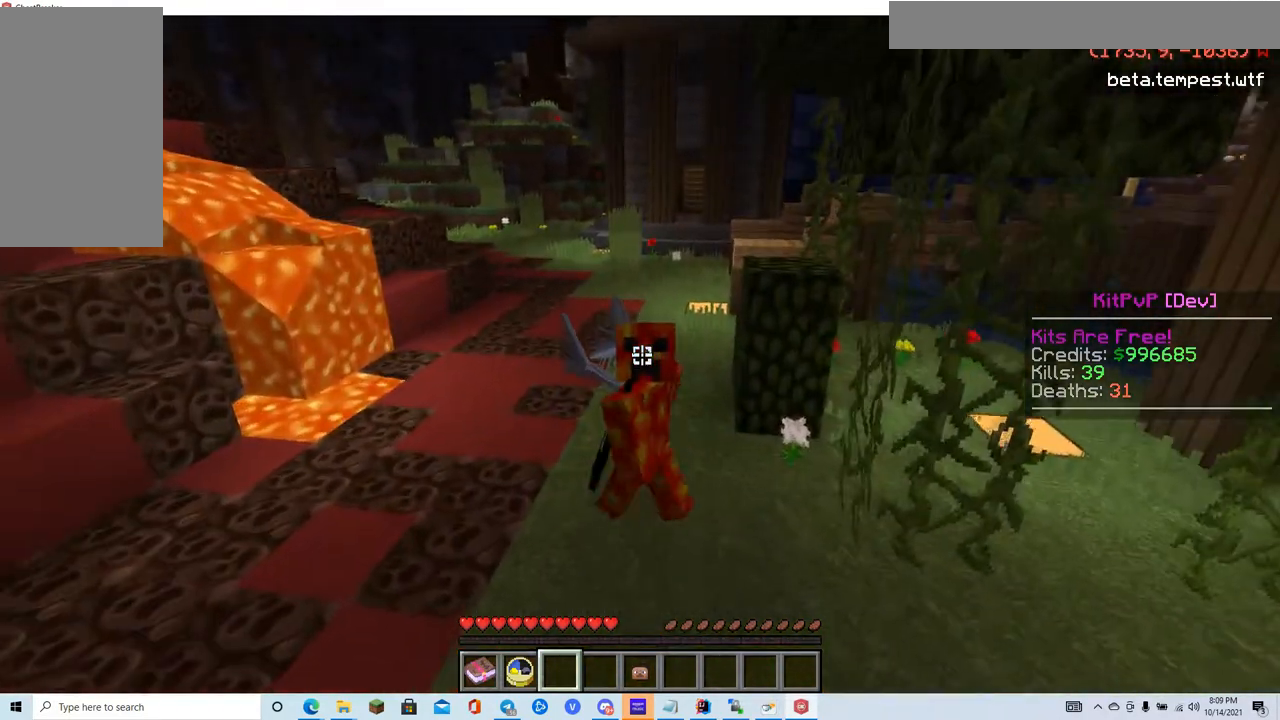
{"keys": ["s"], "mouse": [], "events": []}
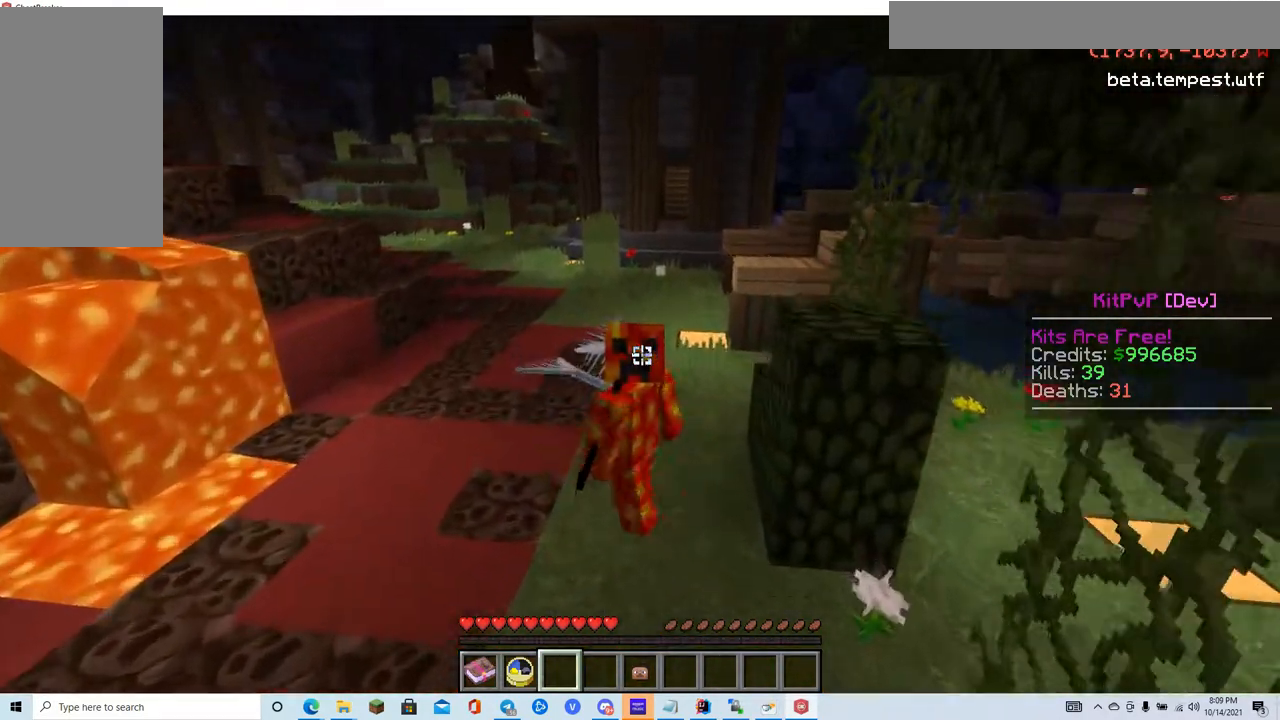
{"keys": ["s"], "mouse": [], "events": []}
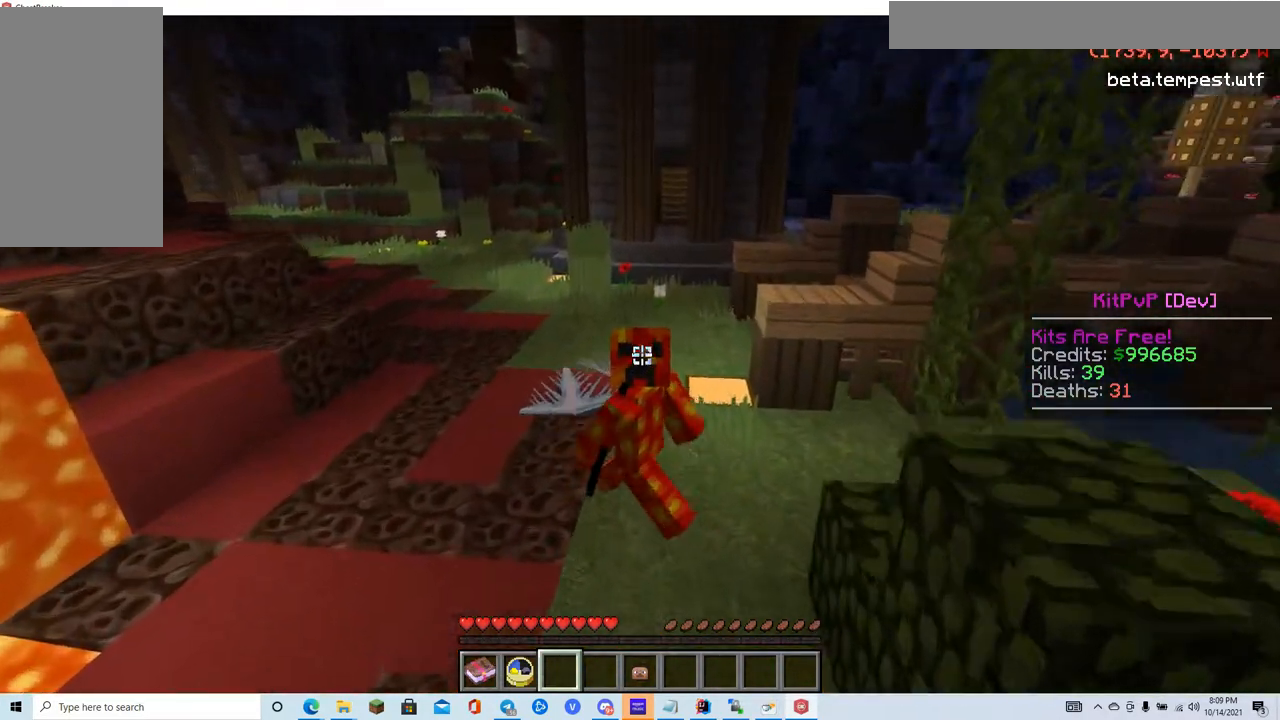
{"keys": [], "mouse": [], "events": [[384, "s", "up"]]}
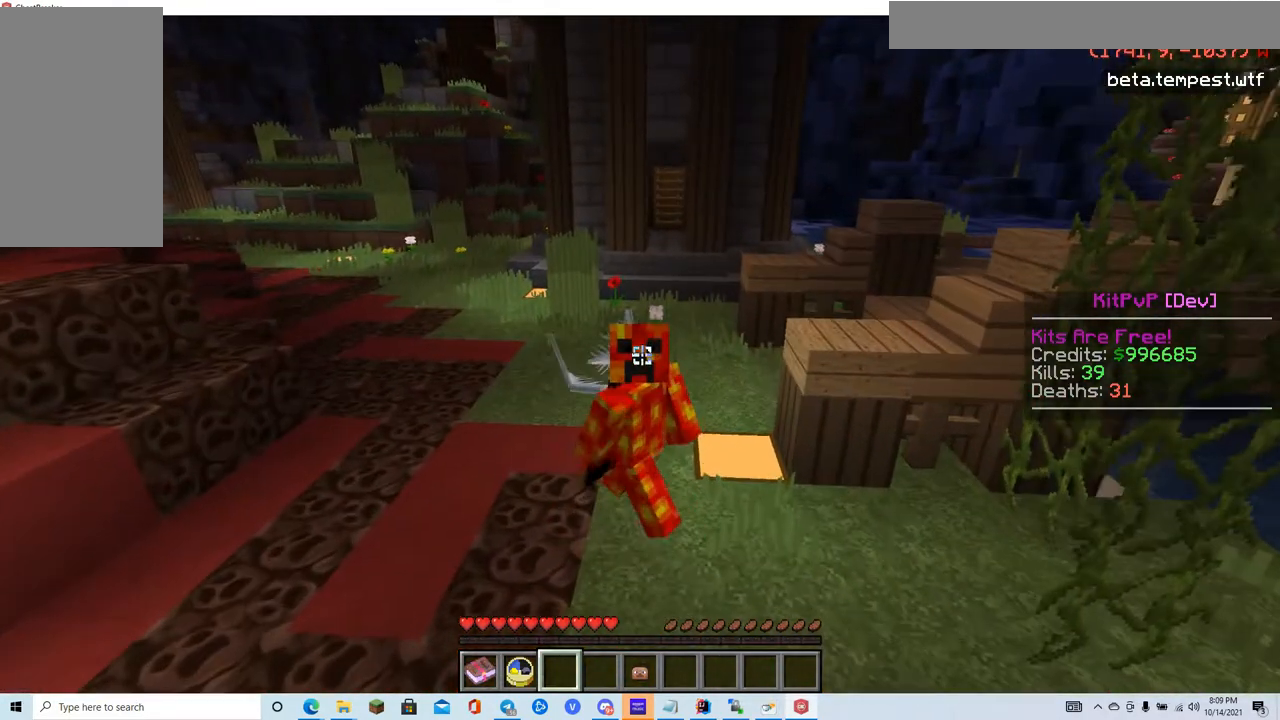
{"keys": [], "mouse": [], "events": []}
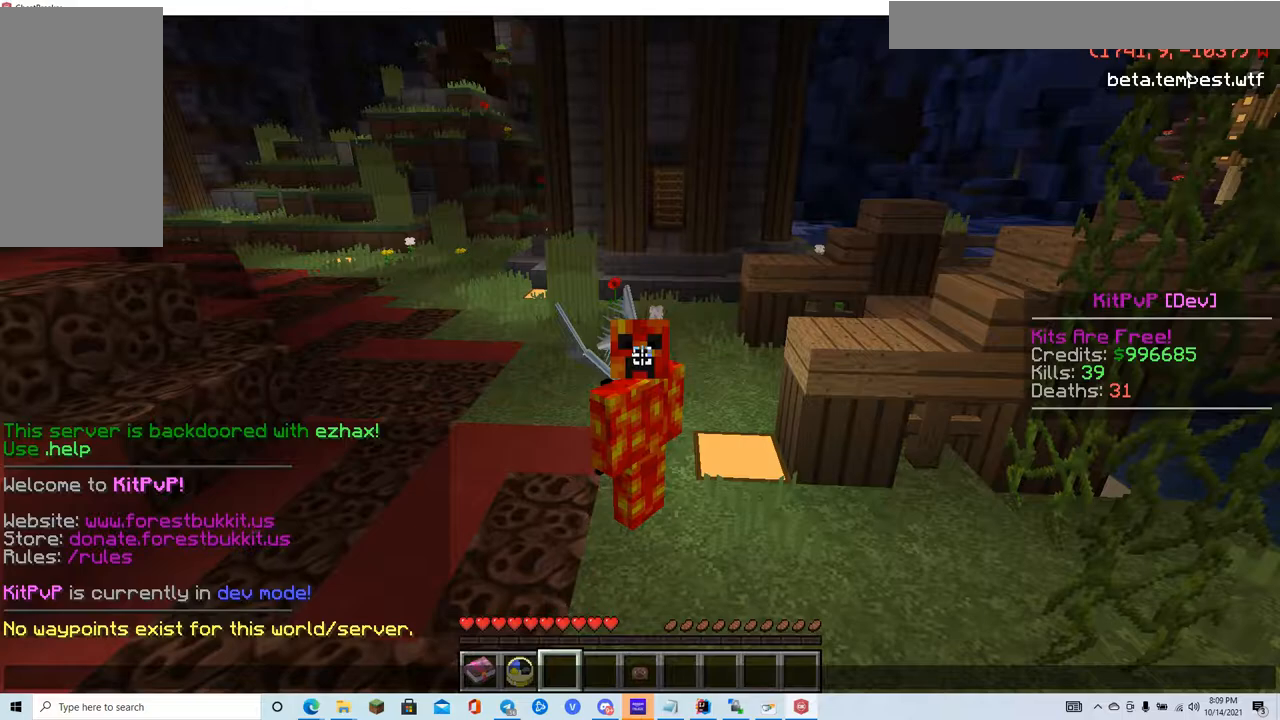
{"keys": [], "mouse": [], "events": []}
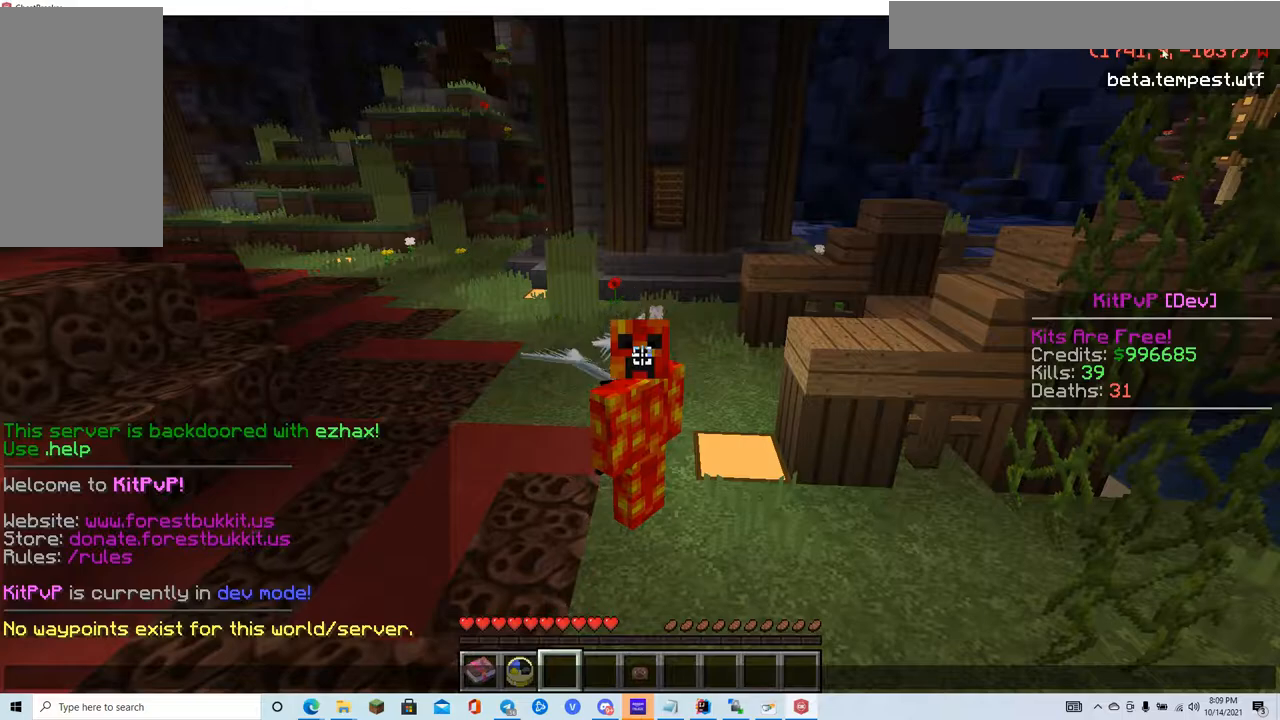
{"keys": [], "mouse": [], "events": []}
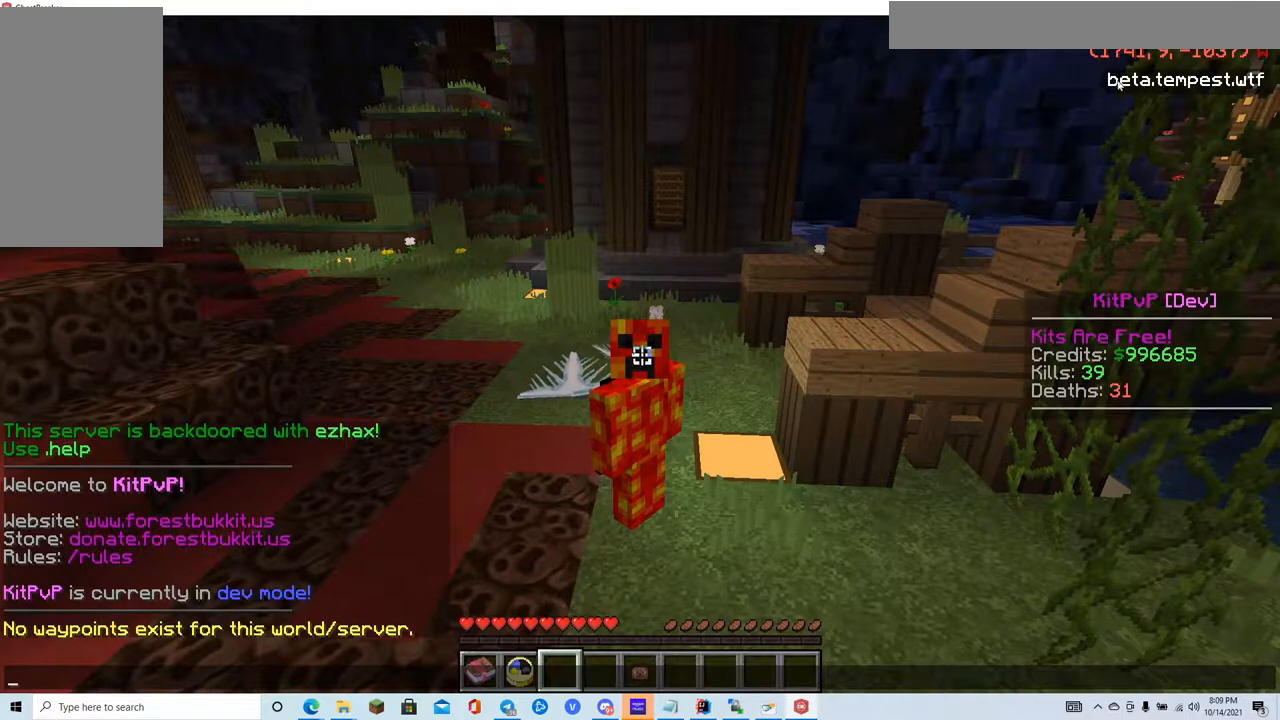
{"keys": [], "mouse": [], "events": []}
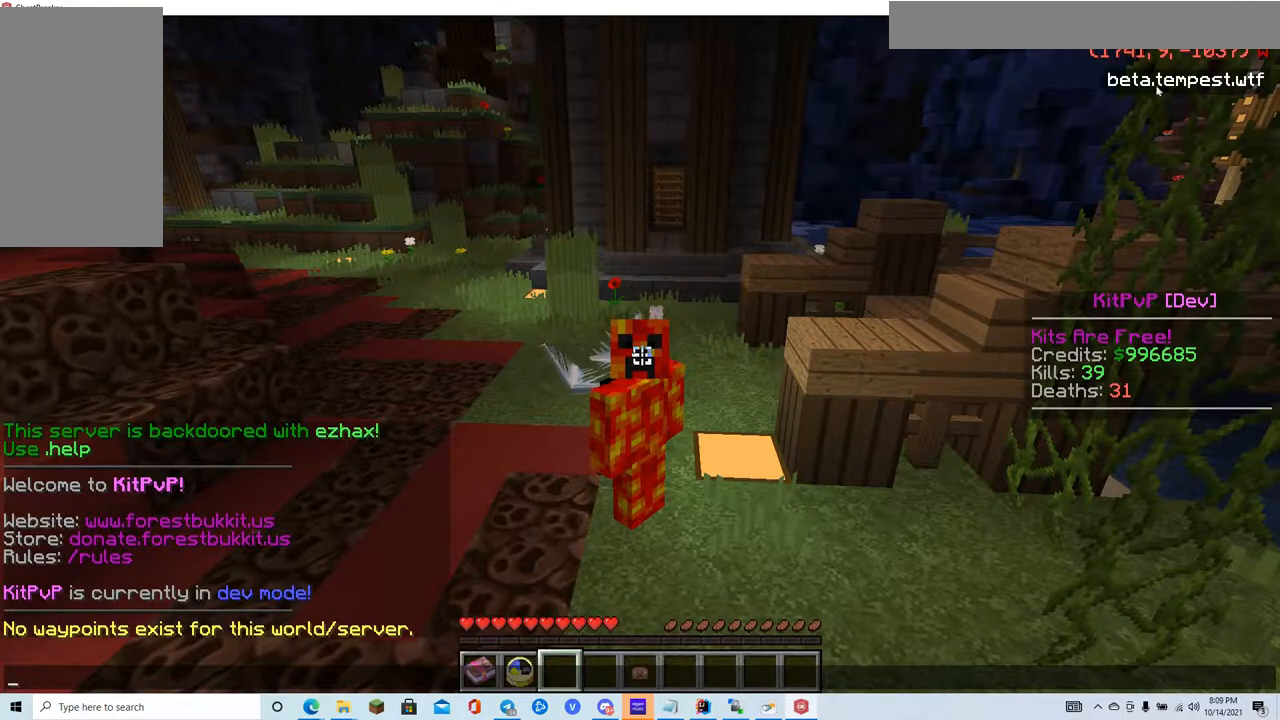
{"keys": [], "mouse": [], "events": []}
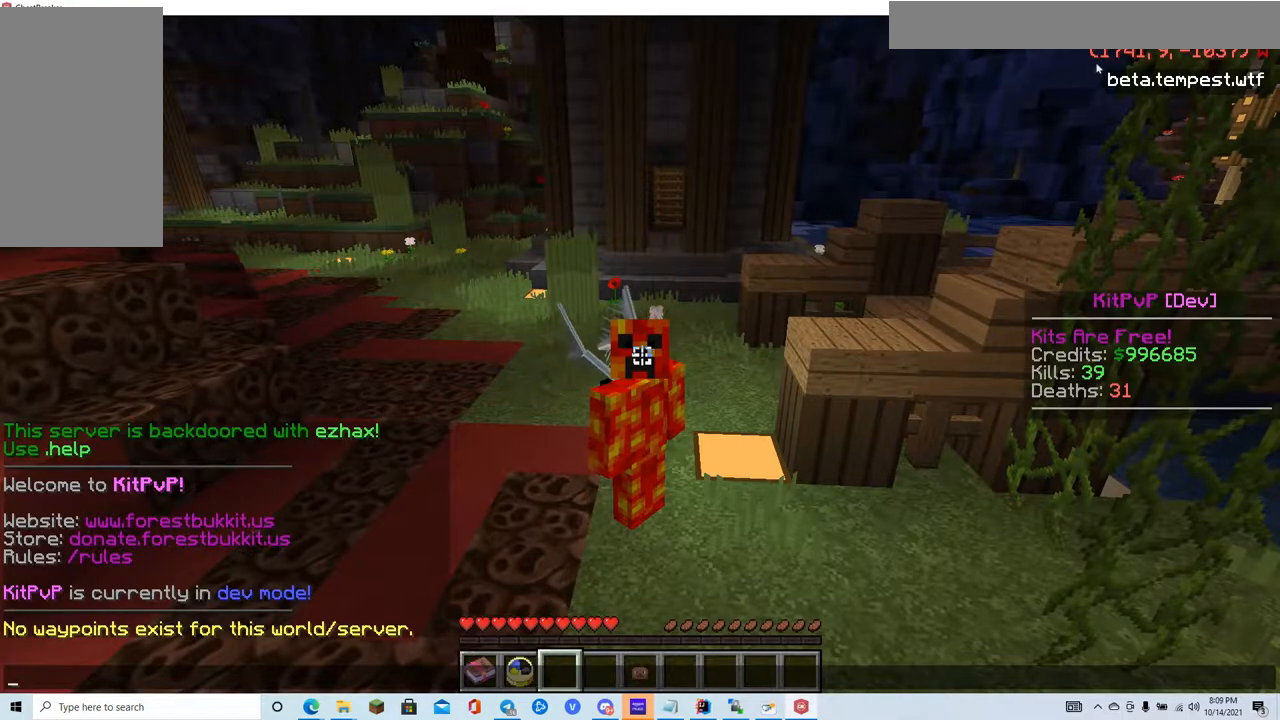
{"keys": [], "mouse": [], "events": []}
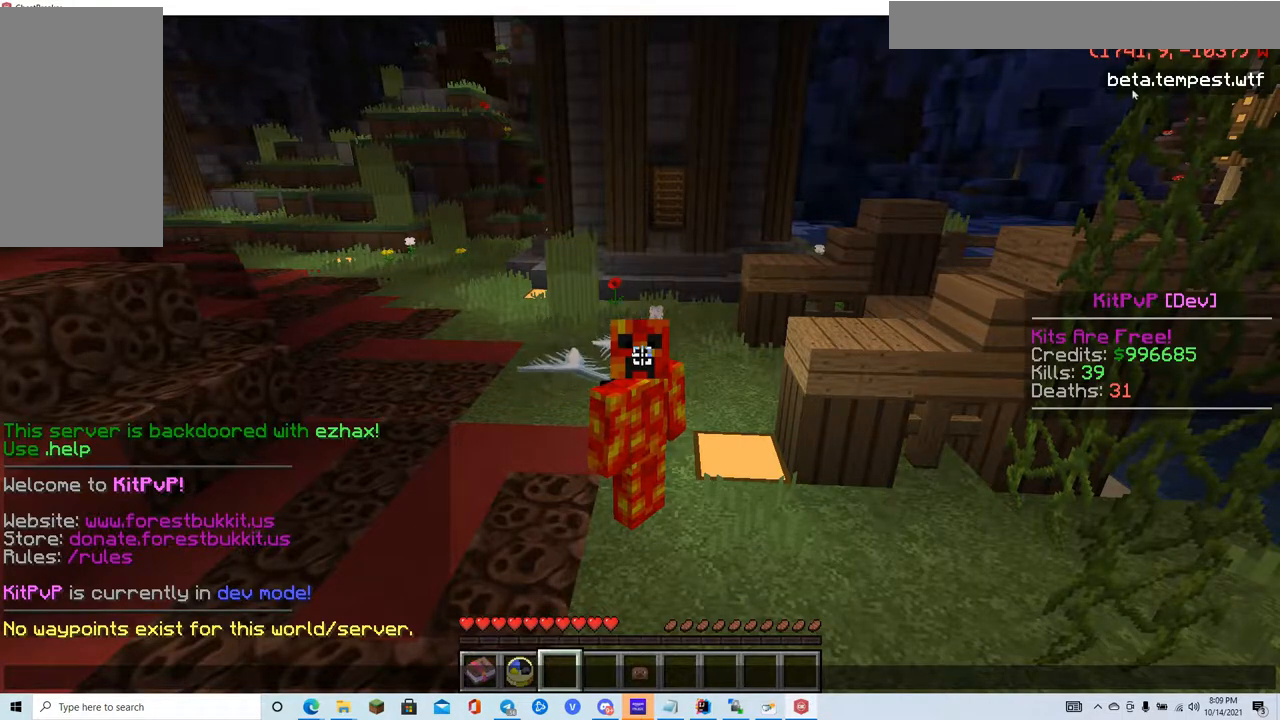
{"keys": [], "mouse": [], "events": []}
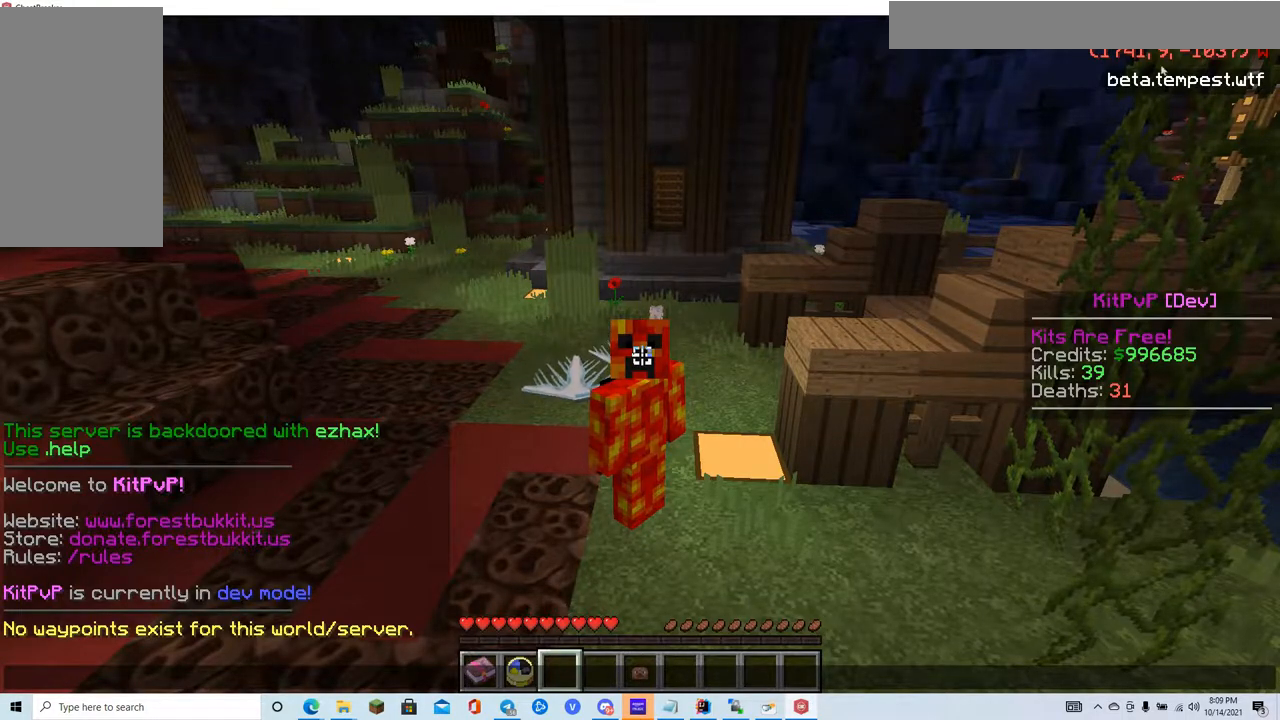
{"keys": [], "mouse": [], "events": []}
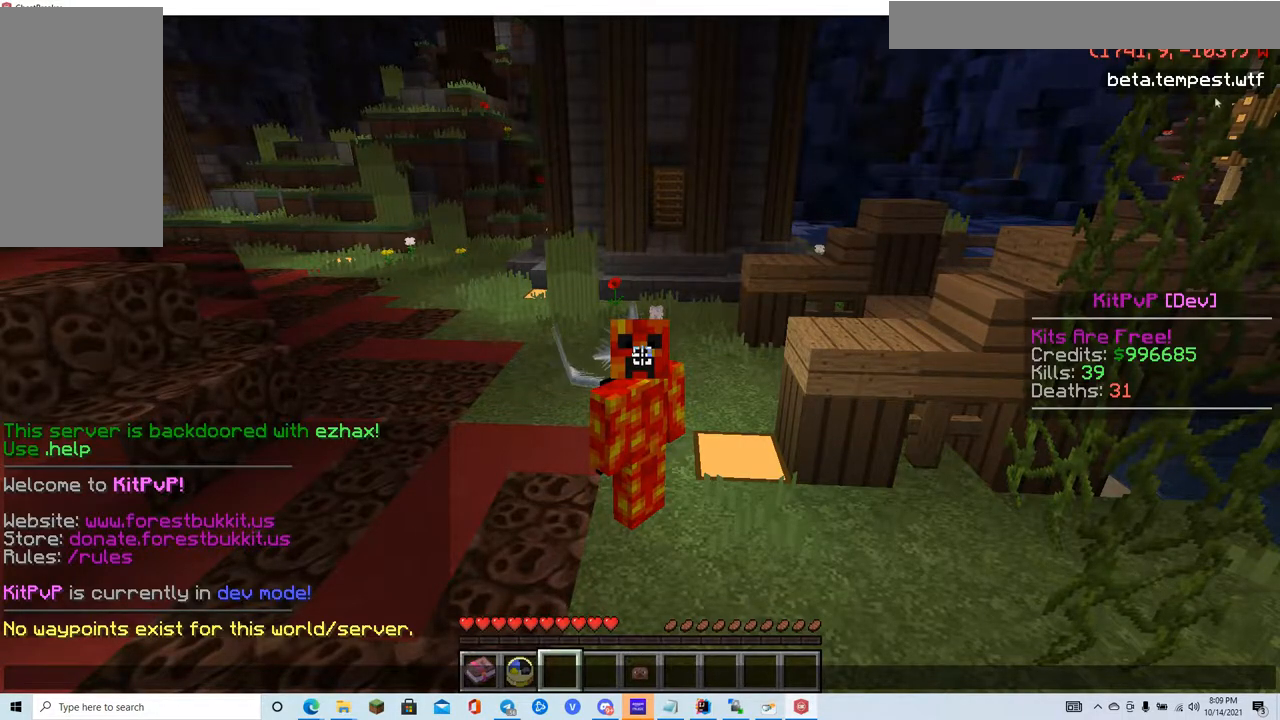
{"keys": [], "mouse": [], "events": []}
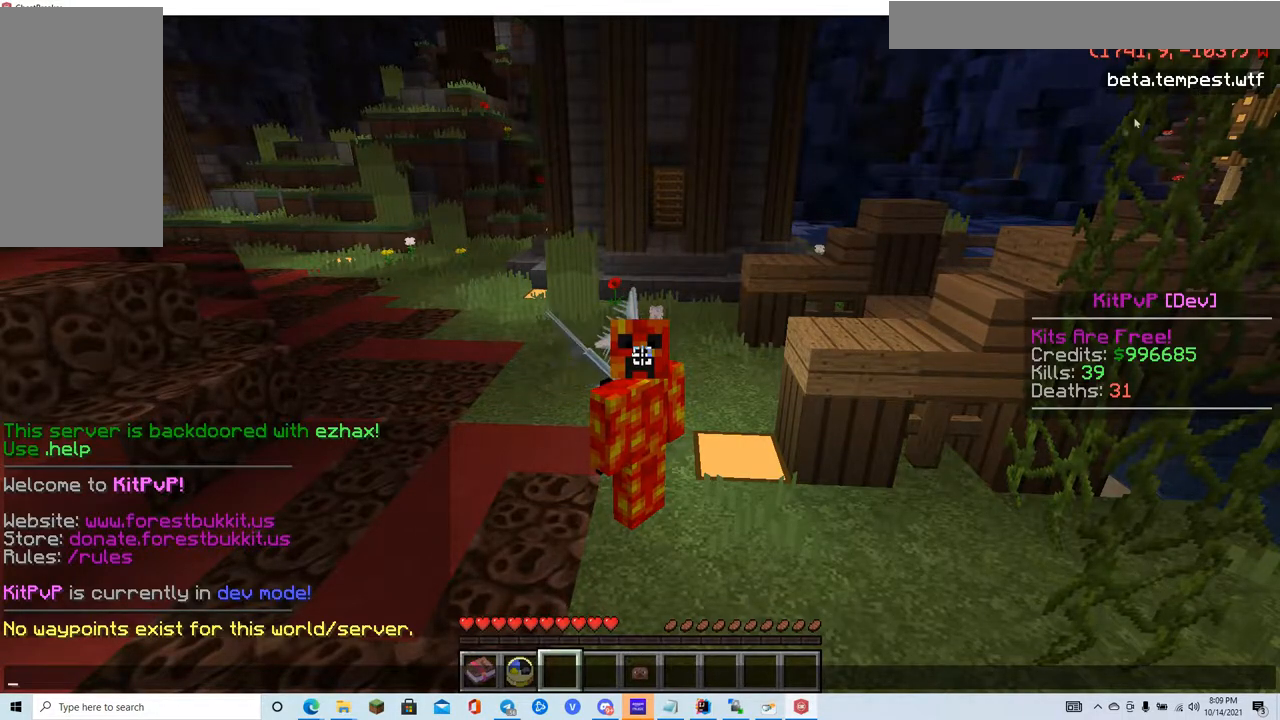
{"keys": [], "mouse": [], "events": []}
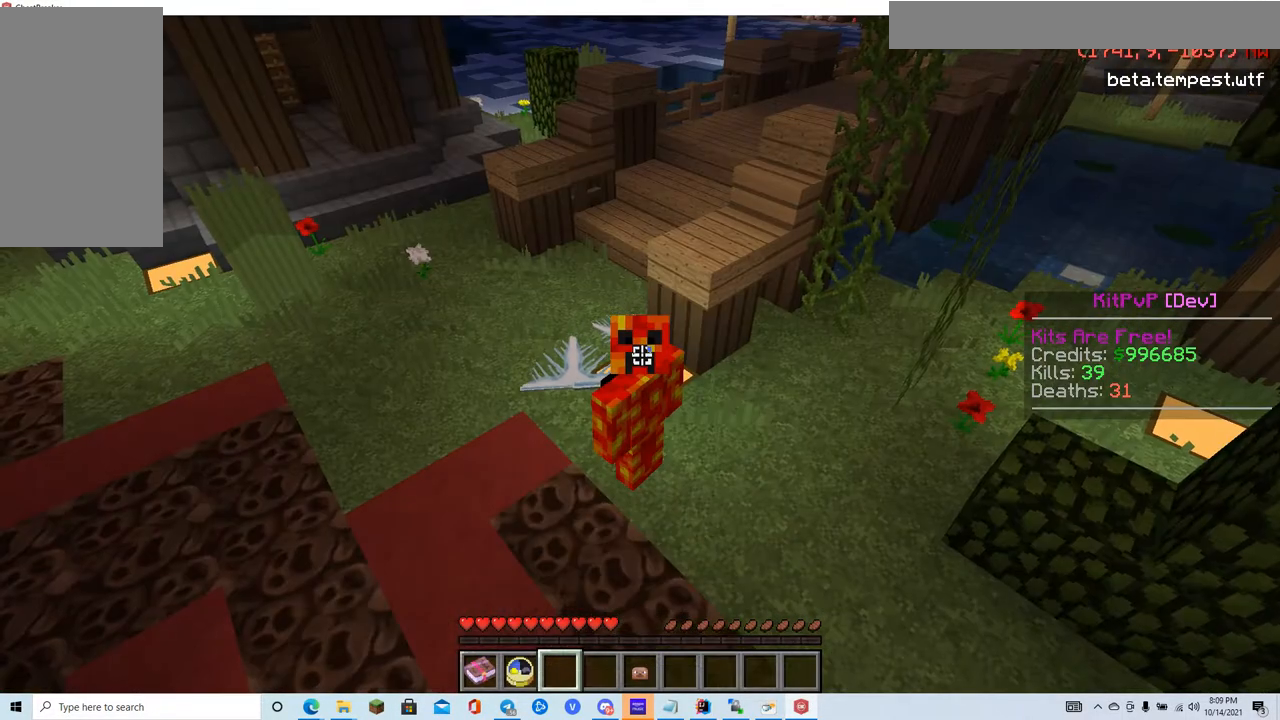
{"keys": ["s"], "mouse": [], "events": [[100, "s", "down"]]}
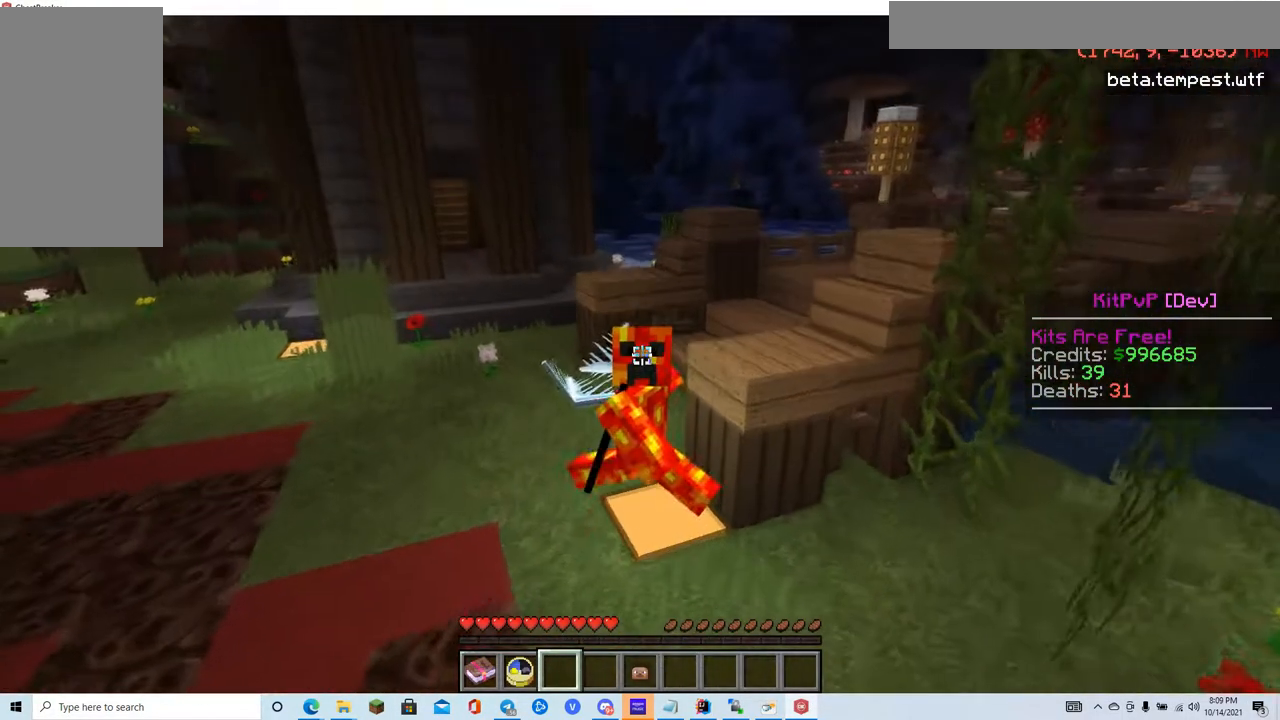
{"keys": ["s"], "mouse": ["left"], "events": [[167, "mouse_left", "down"]]}
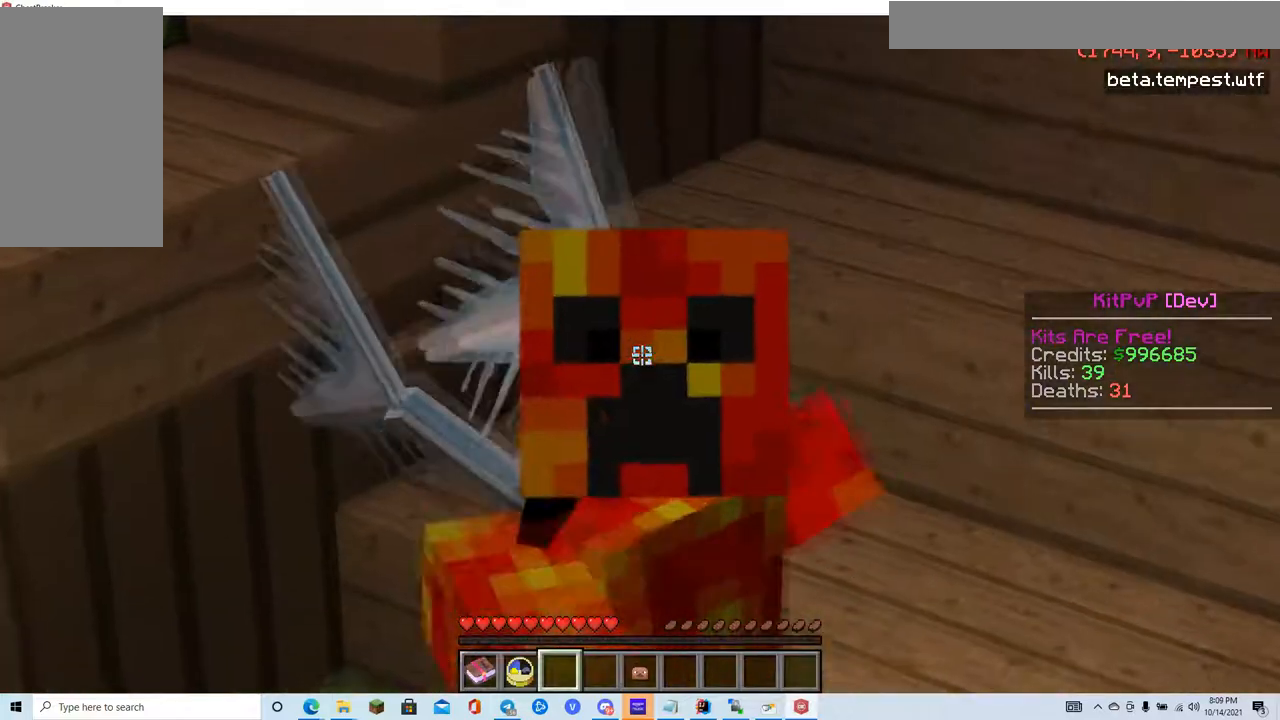
{"keys": ["s"], "mouse": ["left"], "events": []}
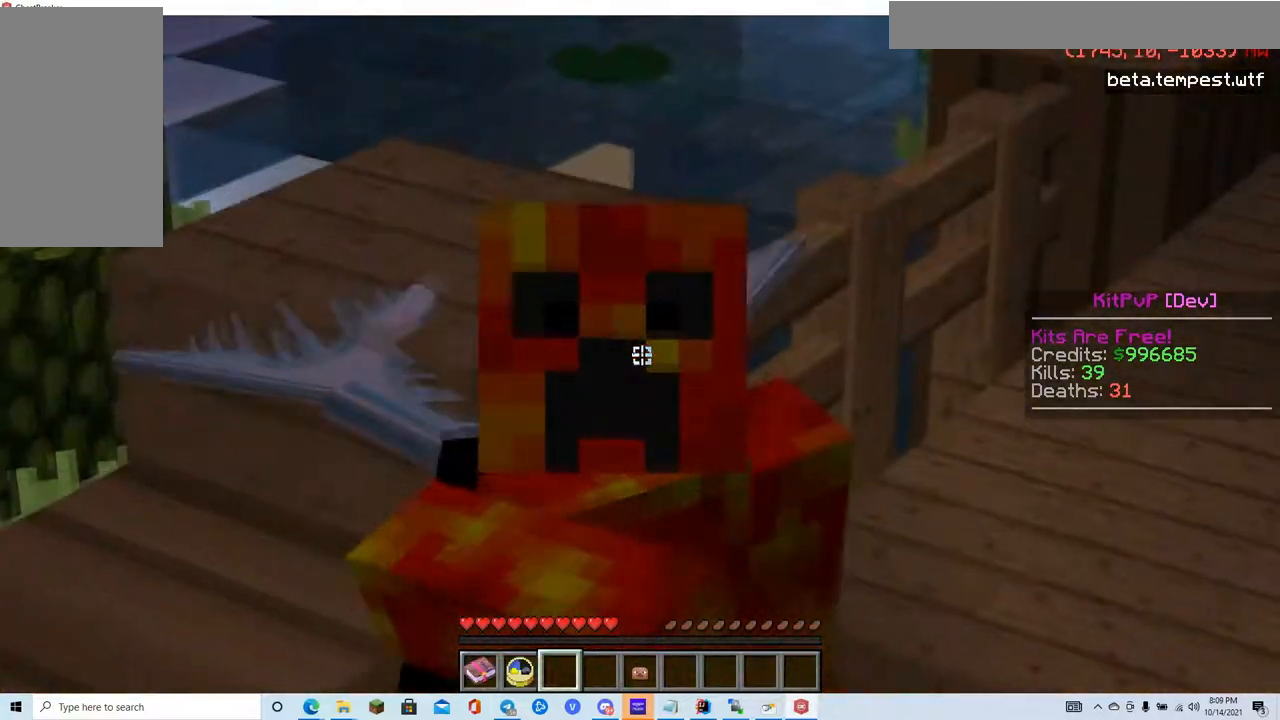
{"keys": ["s"], "mouse": [], "events": [[184, "mouse_left", "up"]]}
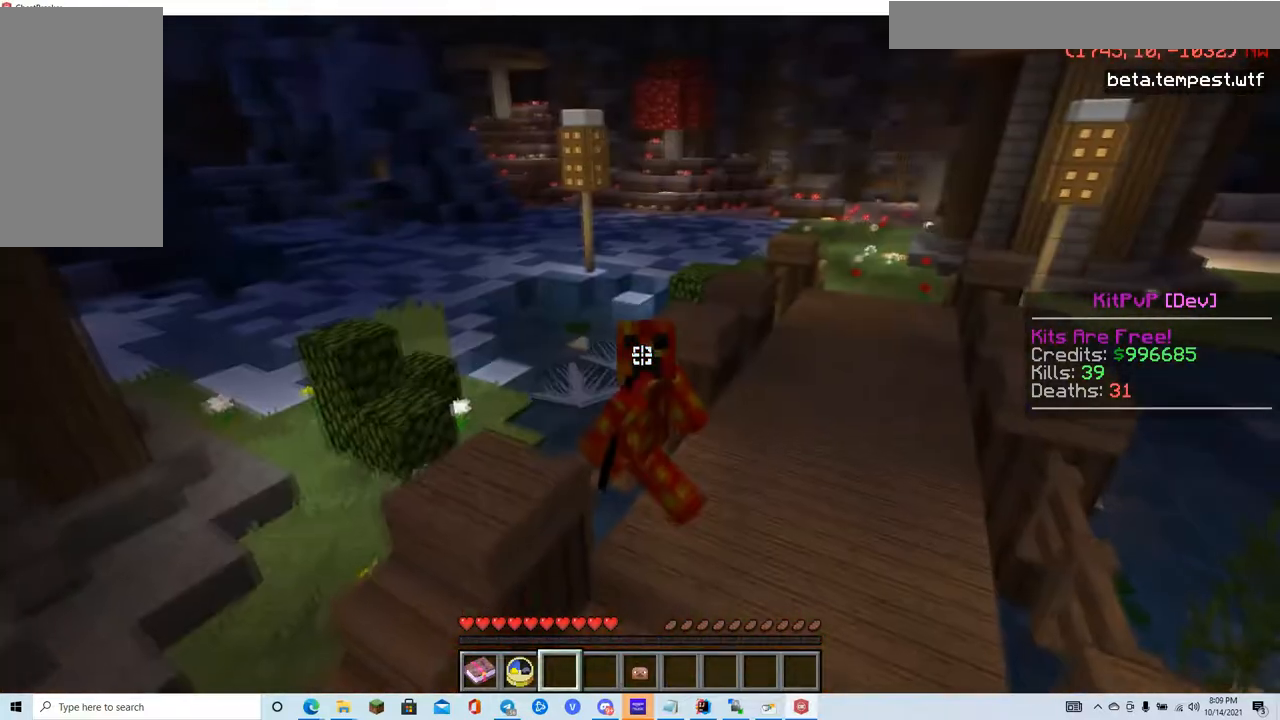
{"keys": [], "mouse": [], "events": [[300, "s", "up"]]}
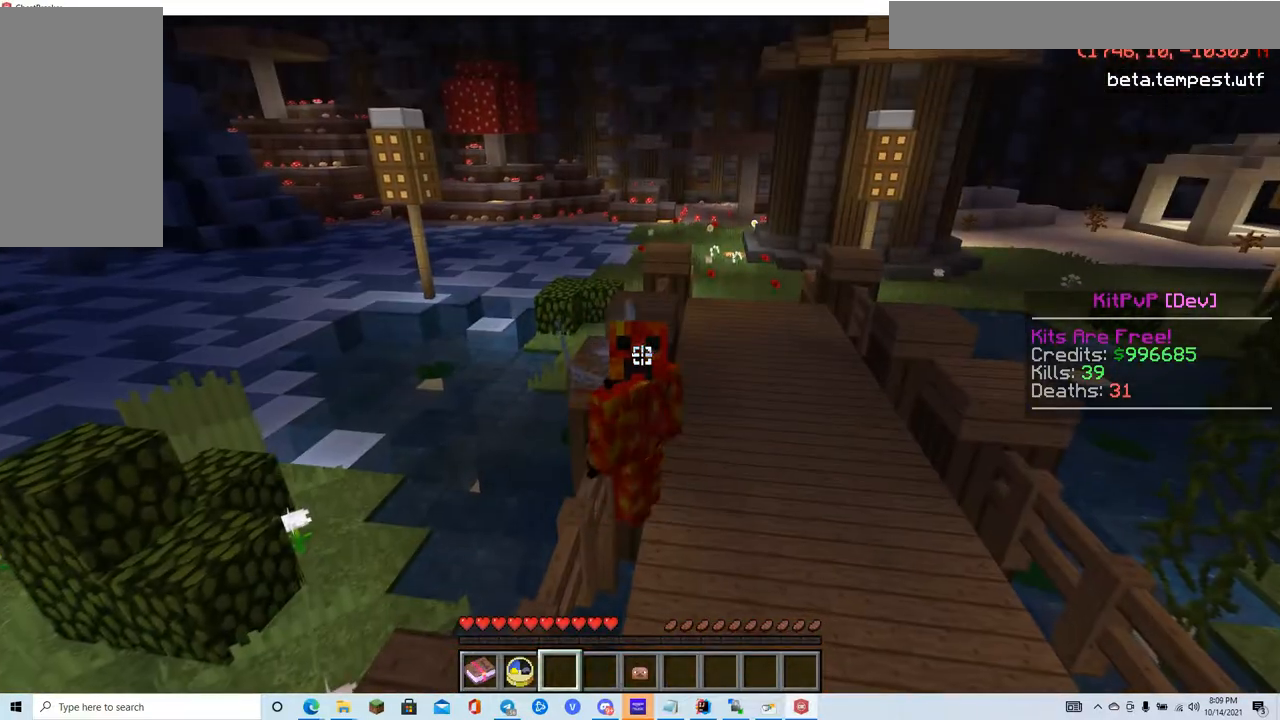
{"keys": [], "mouse": [], "events": []}